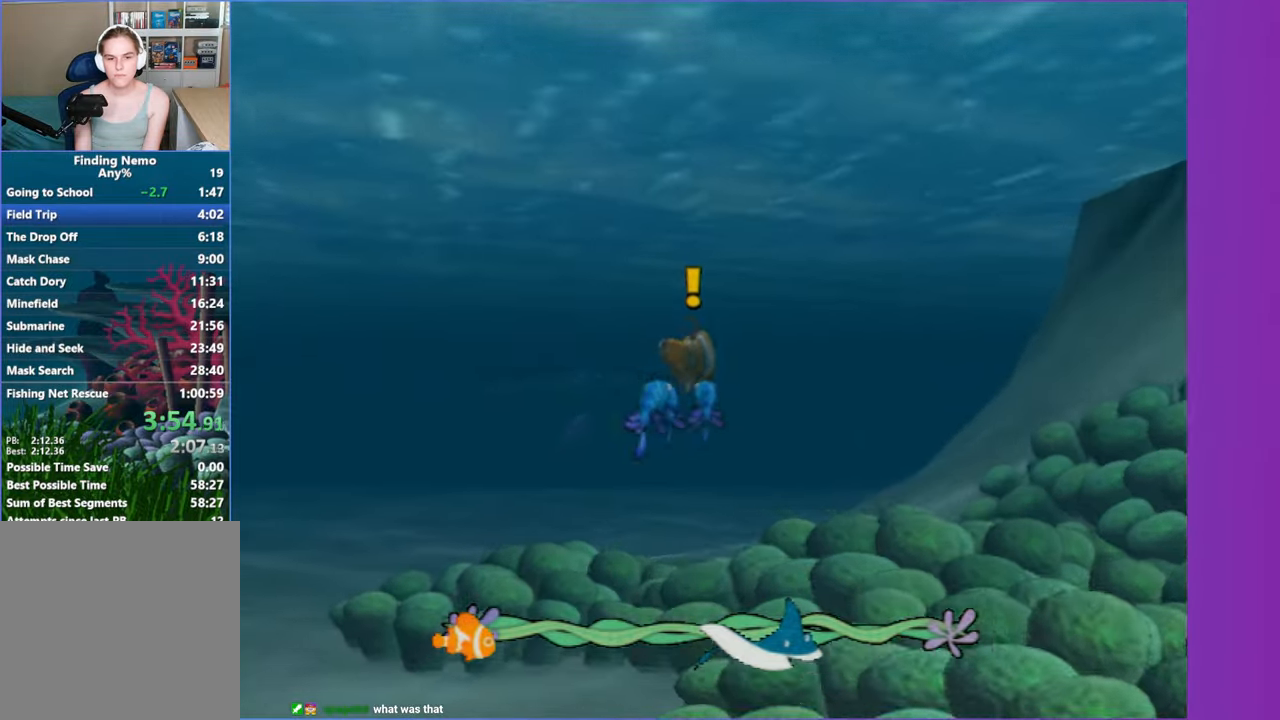
Gameplay with a controller (Xbox layout); each line is a JSON object with the inputs held at the frame after it. "events" lists button and stick changes between this image and that frame as [ms after this image, input, new state], when the widget could be followed in between. Not read: L3 R3.
{"buttons": ["A"], "left_stick": "center", "right_stick": "center", "events": [[33, "left_stick", "center"], [67, "A", "down"], [200, "A", "up"], [283, "A", "down"], [400, "A", "up"], [483, "A", "down"]]}
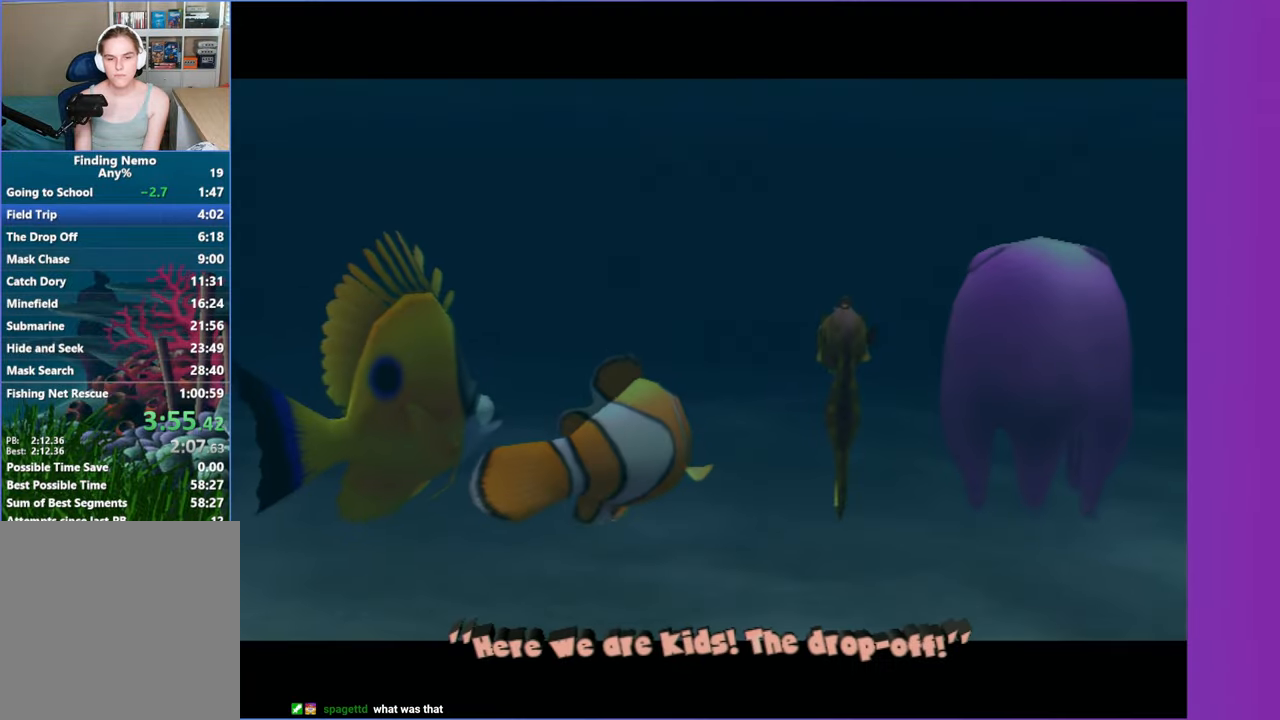
{"buttons": ["A", "Y"], "left_stick": "center", "right_stick": "center", "events": [[83, "Y", "down"], [117, "A", "up"], [183, "Y", "up"], [250, "A", "down"], [267, "Y", "down"], [350, "A", "up"], [383, "Y", "up"], [433, "A", "down"], [433, "Y", "down"]]}
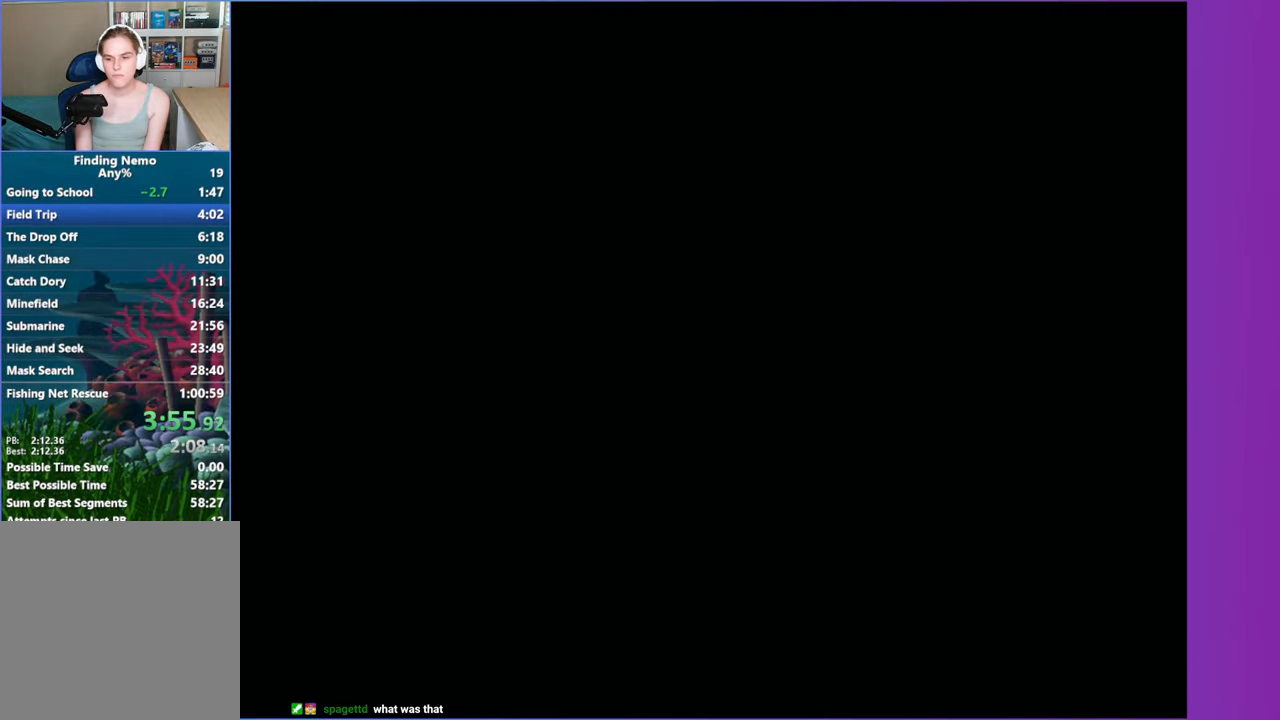
{"buttons": [], "left_stick": "center", "right_stick": "center", "events": [[17, "A", "up"], [33, "Y", "up"], [150, "DPAD_RIGHT", "down"], [250, "DPAD_RIGHT", "up"], [333, "DPAD_RIGHT", "down"], [450, "DPAD_RIGHT", "up"]]}
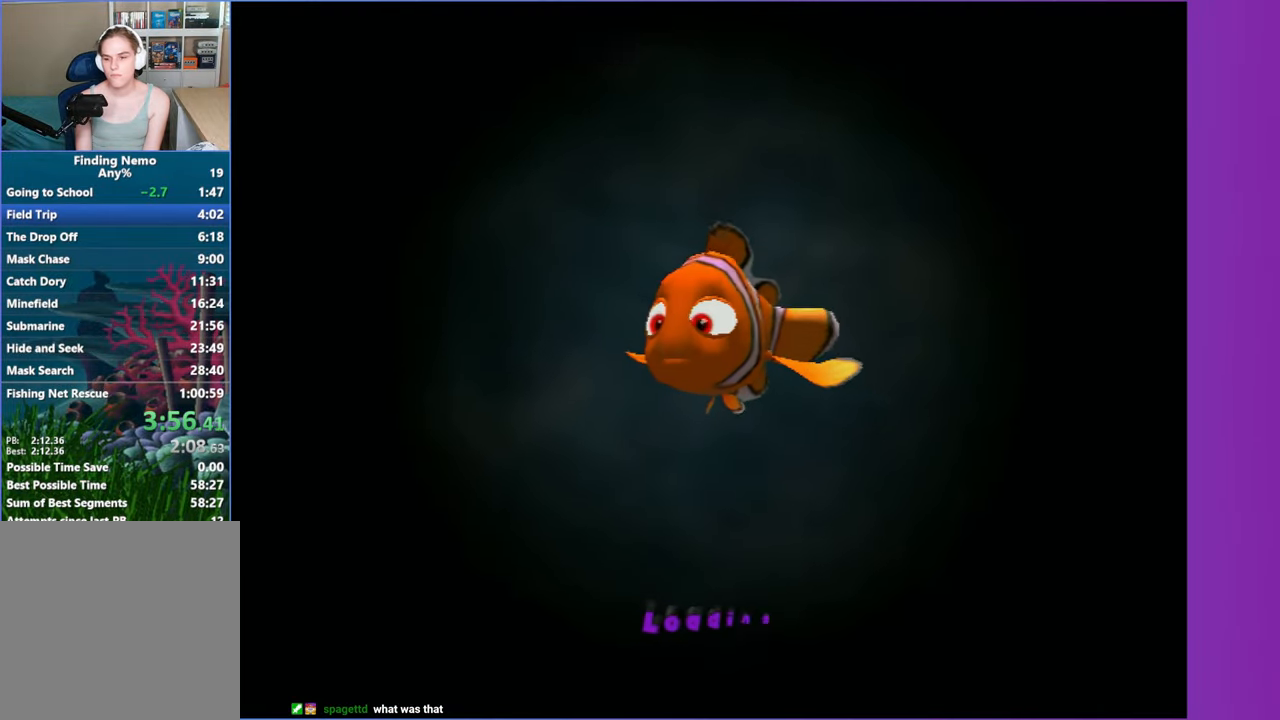
{"buttons": [], "left_stick": "center", "right_stick": "center", "events": [[33, "DPAD_RIGHT", "down"], [117, "DPAD_RIGHT", "up"], [233, "DPAD_RIGHT", "down"], [350, "DPAD_RIGHT", "up"], [400, "DPAD_RIGHT", "down"], [500, "DPAD_RIGHT", "up"]]}
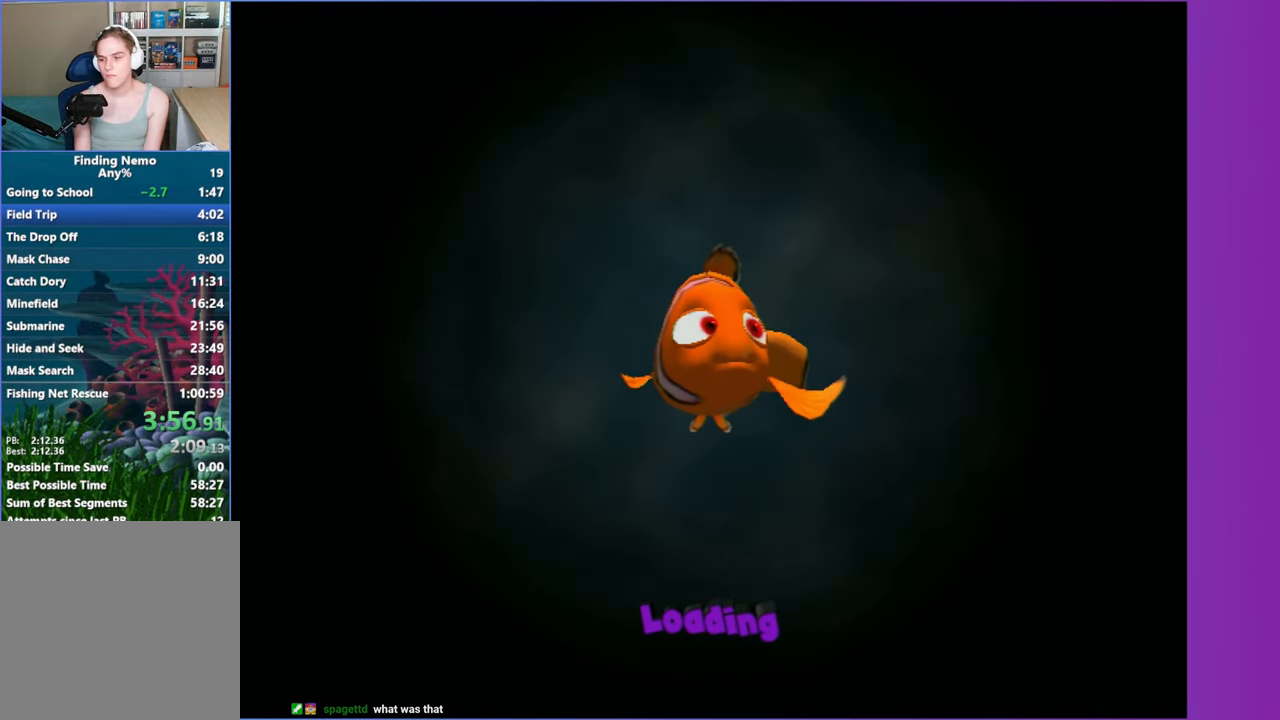
{"buttons": ["DPAD_RIGHT"], "left_stick": "center", "right_stick": "center", "events": [[133, "DPAD_RIGHT", "down"], [200, "DPAD_RIGHT", "up"], [300, "DPAD_RIGHT", "down"], [400, "DPAD_RIGHT", "up"], [500, "DPAD_RIGHT", "down"]]}
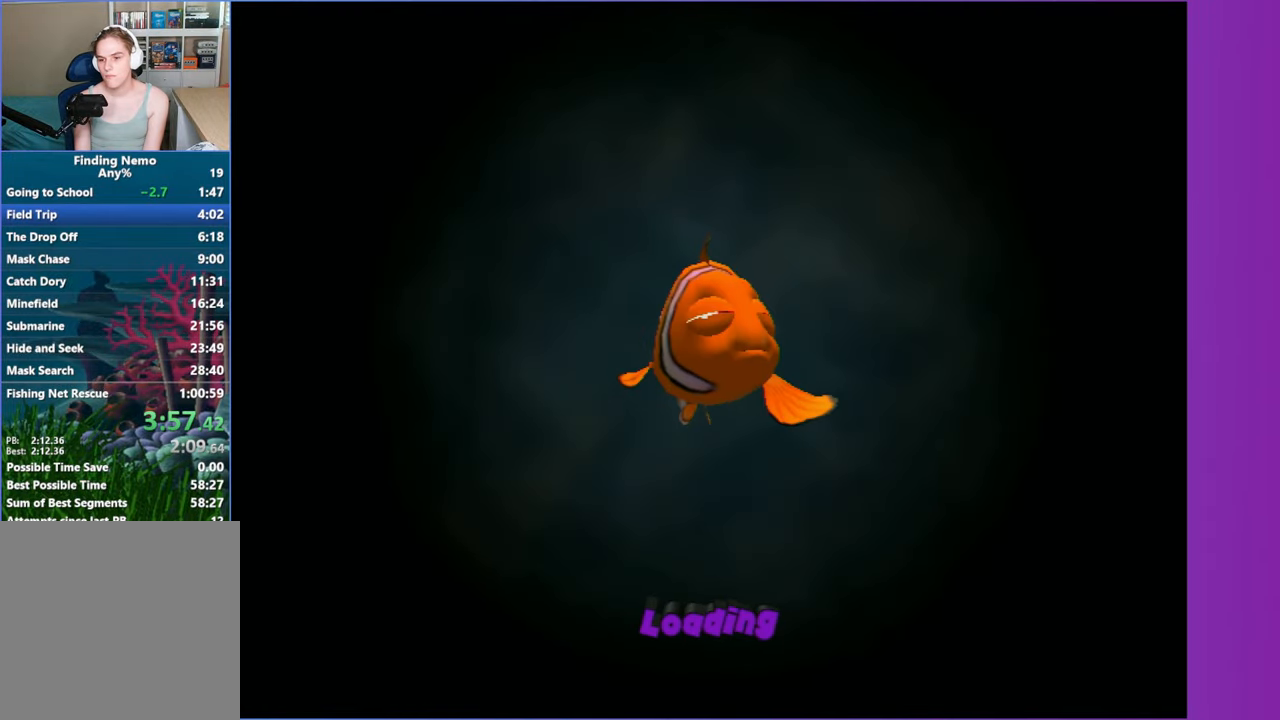
{"buttons": [], "left_stick": "center", "right_stick": "center", "events": [[67, "DPAD_RIGHT", "up"], [167, "DPAD_RIGHT", "down"], [250, "DPAD_RIGHT", "up"], [367, "DPAD_RIGHT", "down"], [433, "DPAD_RIGHT", "up"]]}
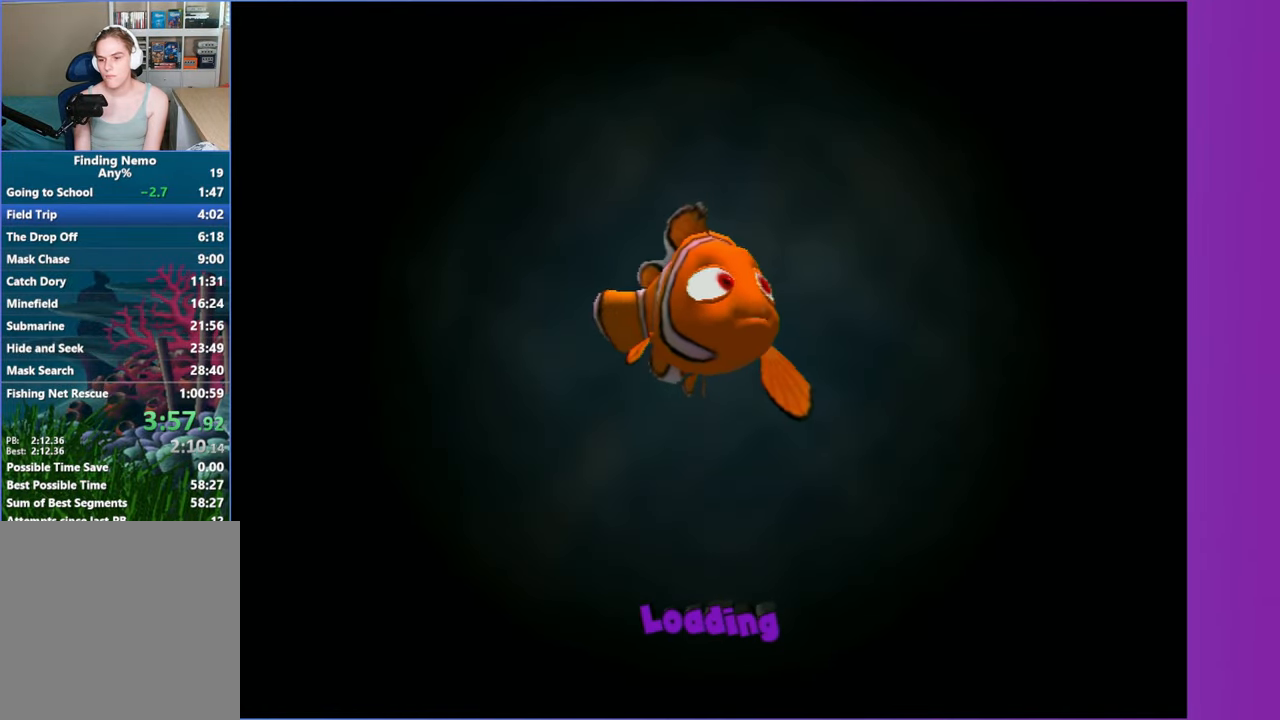
{"buttons": [], "left_stick": "center", "right_stick": "center", "events": [[50, "DPAD_RIGHT", "down"], [133, "DPAD_RIGHT", "up"], [233, "DPAD_RIGHT", "down"], [300, "DPAD_RIGHT", "up"], [417, "DPAD_RIGHT", "down"], [483, "DPAD_RIGHT", "up"]]}
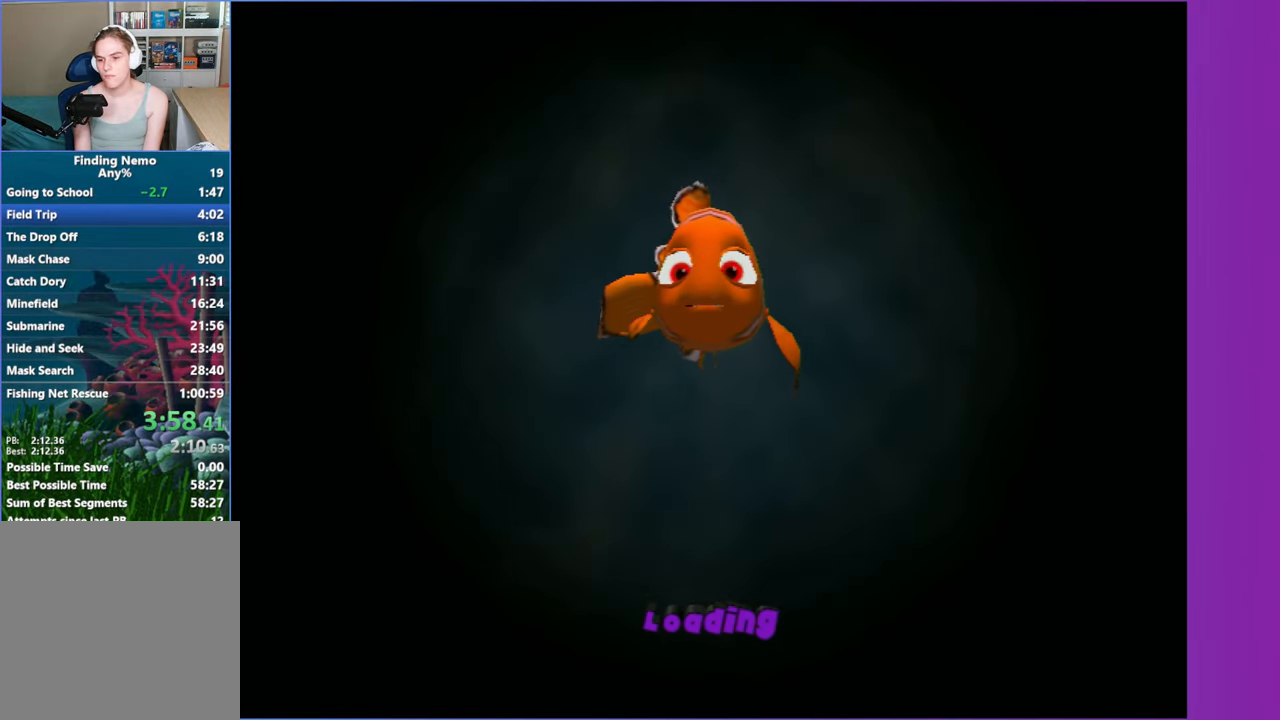
{"buttons": ["DPAD_RIGHT"], "left_stick": "center", "right_stick": "center", "events": [[100, "DPAD_RIGHT", "down"], [183, "DPAD_RIGHT", "up"], [283, "DPAD_RIGHT", "down"], [367, "DPAD_RIGHT", "up"], [467, "DPAD_RIGHT", "down"]]}
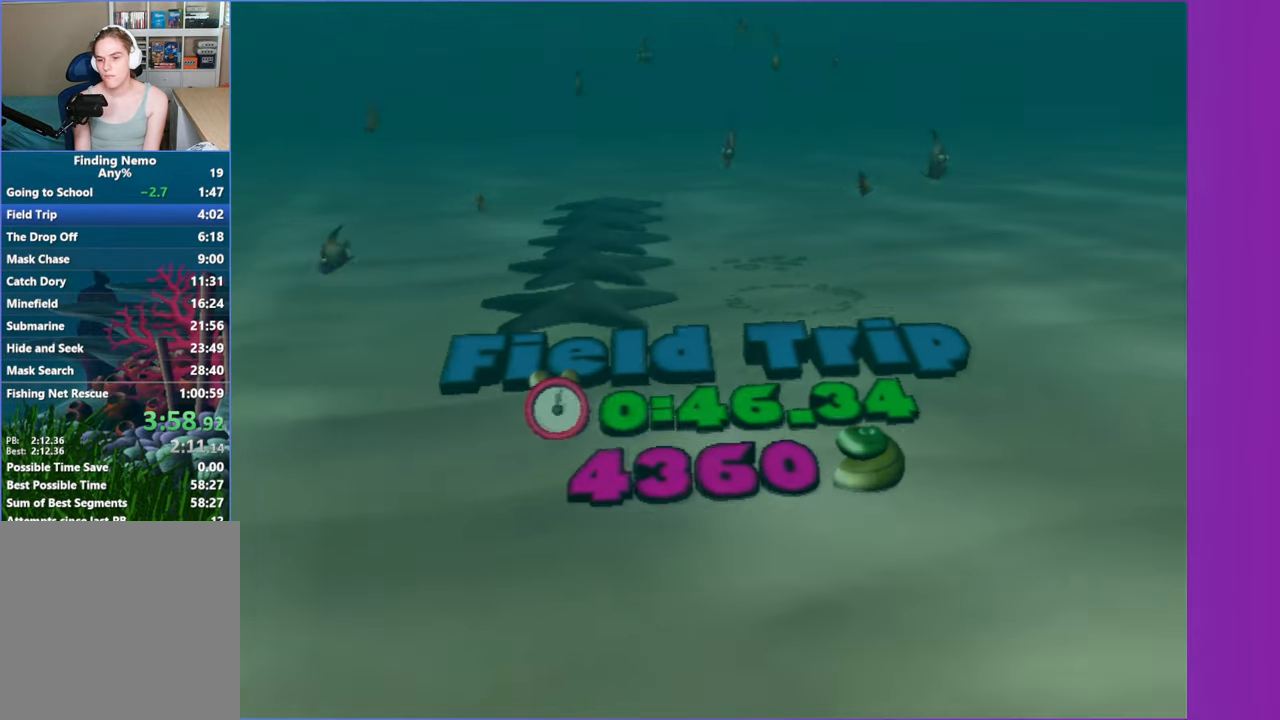
{"buttons": ["A"], "left_stick": "center", "right_stick": "center", "events": [[50, "DPAD_RIGHT", "up"], [150, "DPAD_RIGHT", "down"], [250, "DPAD_RIGHT", "up"], [417, "A", "down"]]}
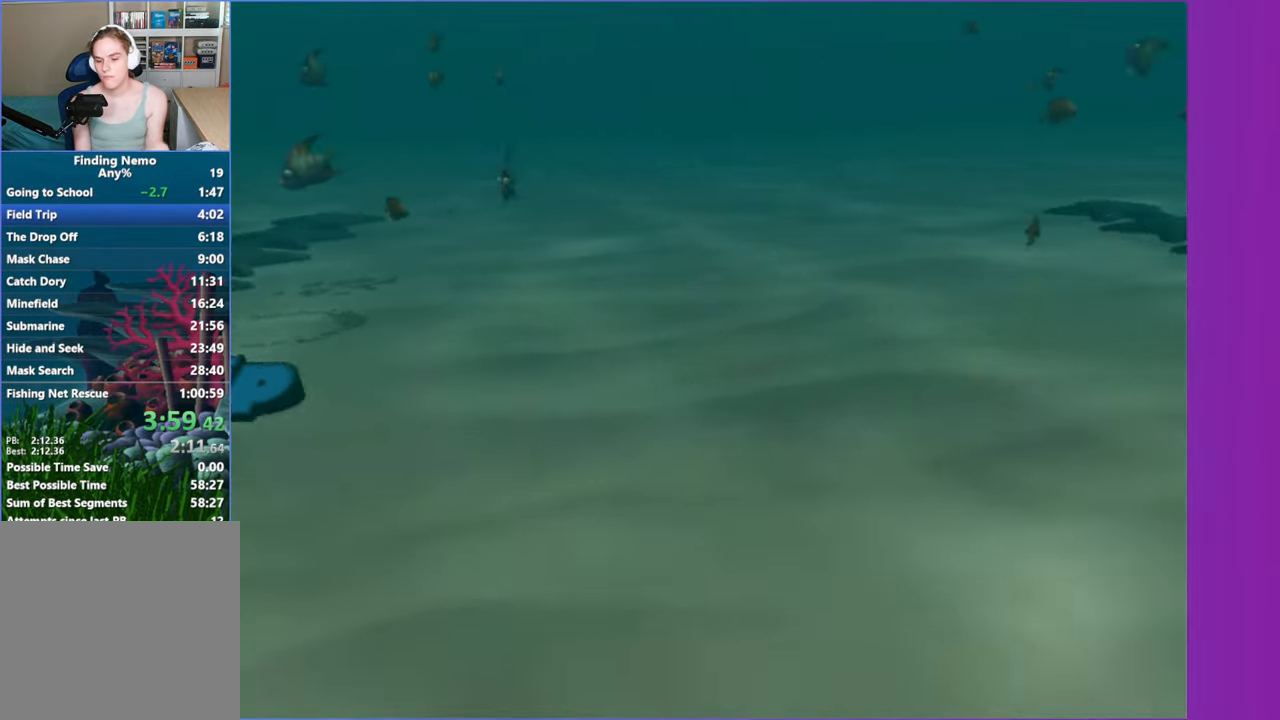
{"buttons": ["A"], "left_stick": "center", "right_stick": "center", "events": [[17, "A", "up"], [83, "A", "down"], [200, "A", "up"], [283, "A", "down"], [383, "A", "up"], [467, "A", "down"]]}
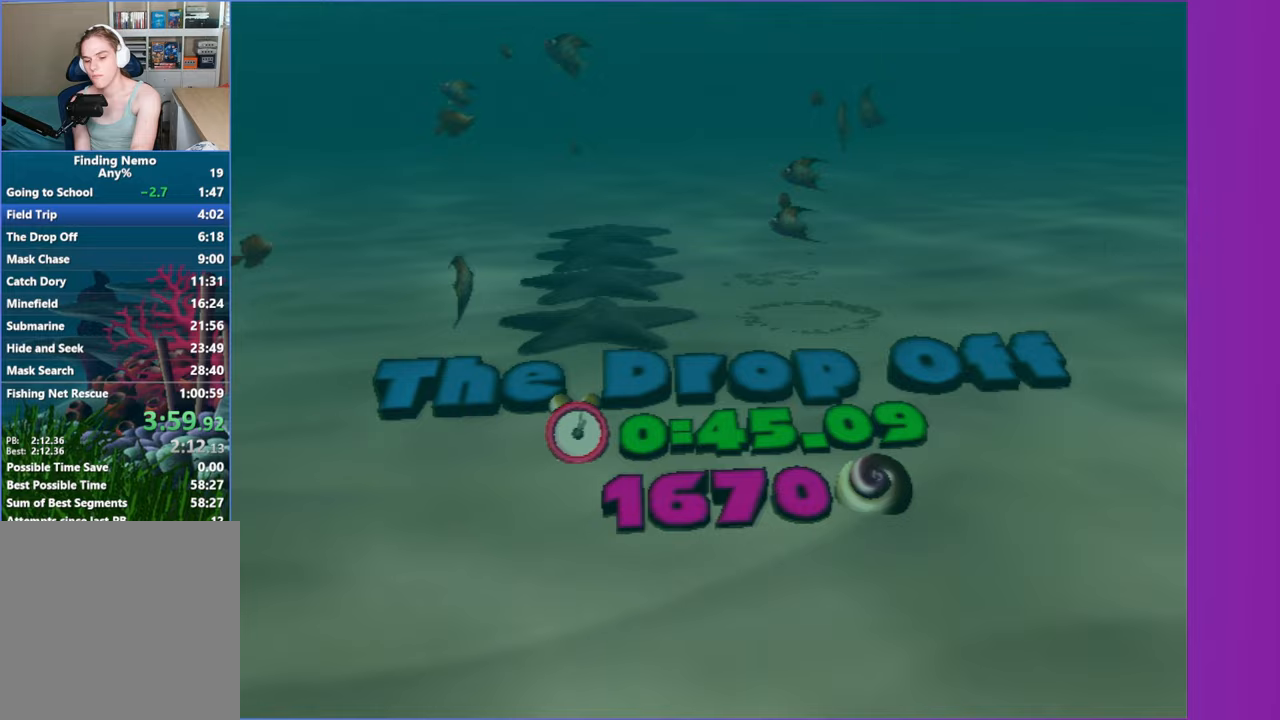
{"buttons": ["A"], "left_stick": "center", "right_stick": "center", "events": [[67, "A", "up"], [150, "A", "down"], [267, "A", "up"], [317, "A", "down"], [433, "A", "up"], [500, "A", "down"]]}
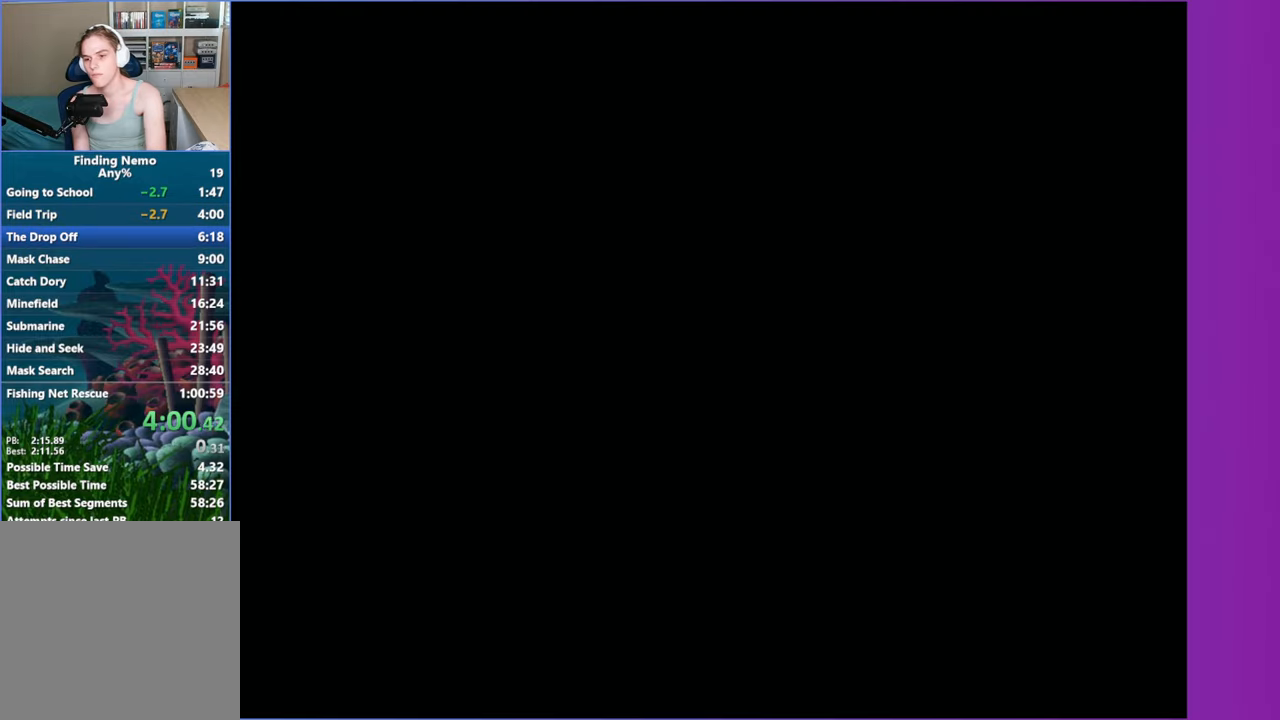
{"buttons": [], "left_stick": "center", "right_stick": "center", "events": [[117, "A", "up"], [217, "A", "down"], [300, "A", "up"]]}
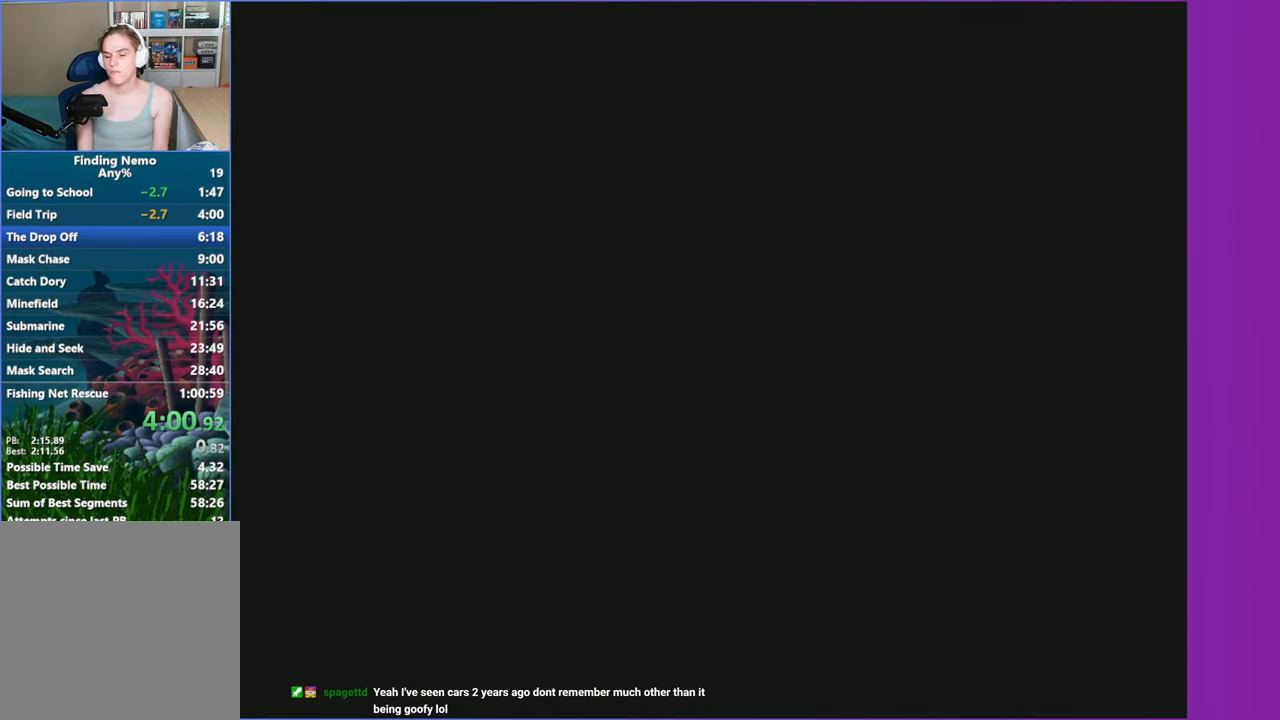
{"buttons": [], "left_stick": "center", "right_stick": "center", "events": [[350, "A", "down"], [433, "A", "up"]]}
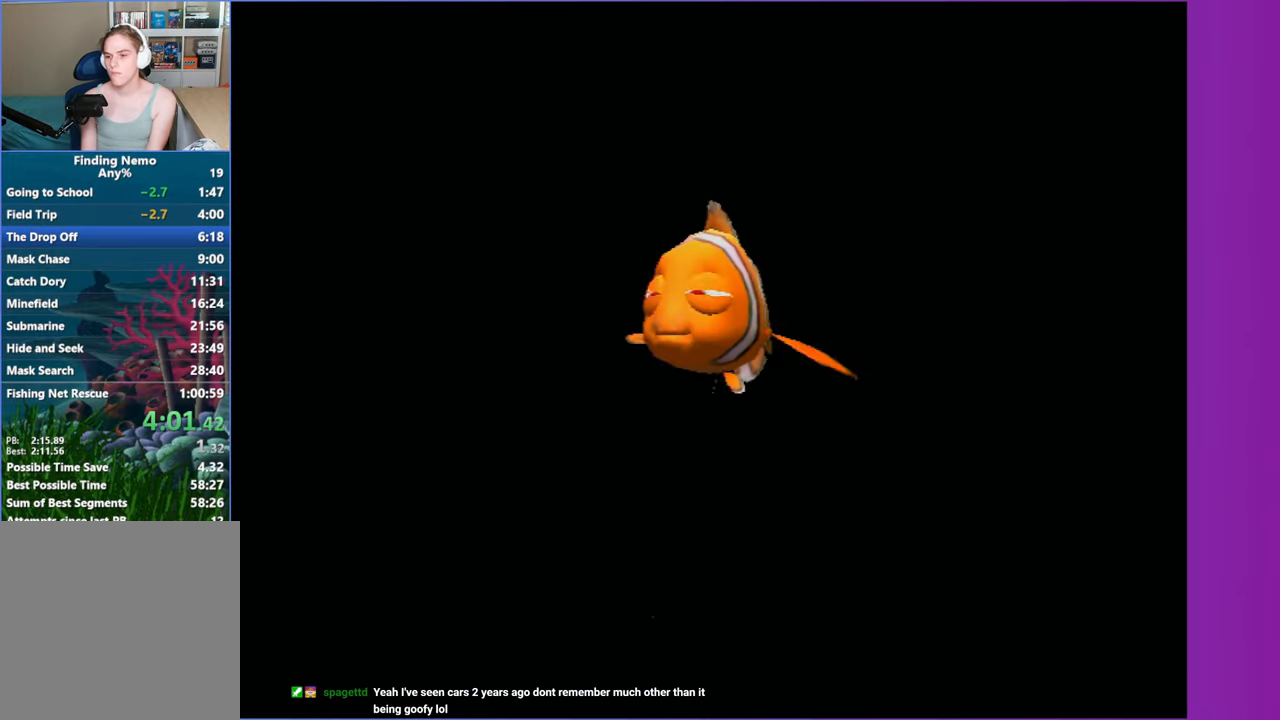
{"buttons": [], "left_stick": "center", "right_stick": "center", "events": []}
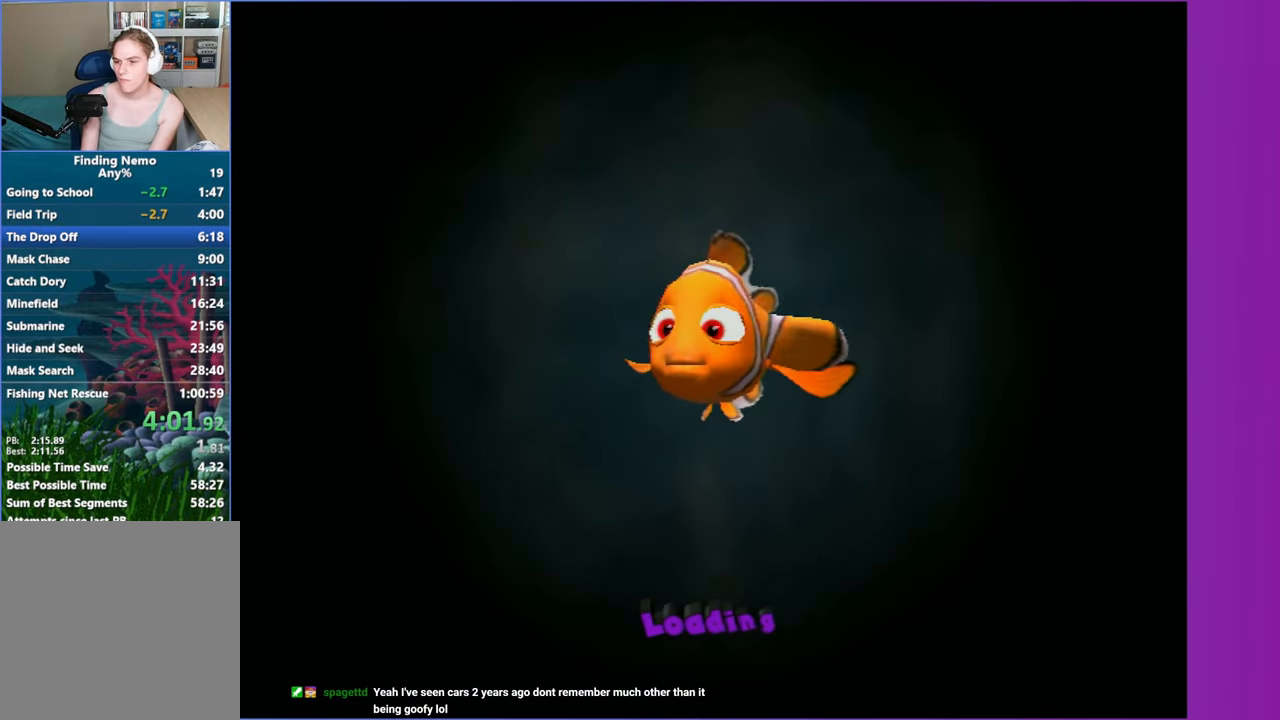
{"buttons": [], "left_stick": "center", "right_stick": "center", "events": []}
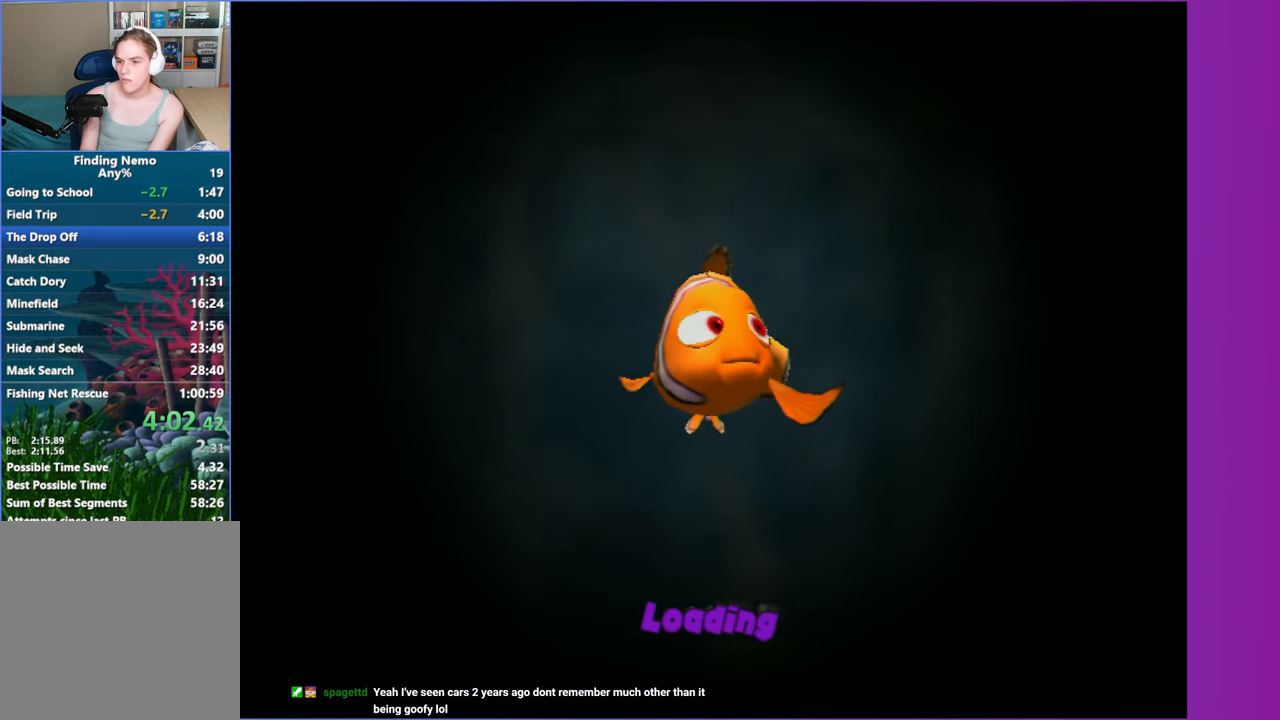
{"buttons": [], "left_stick": "center", "right_stick": "center", "events": []}
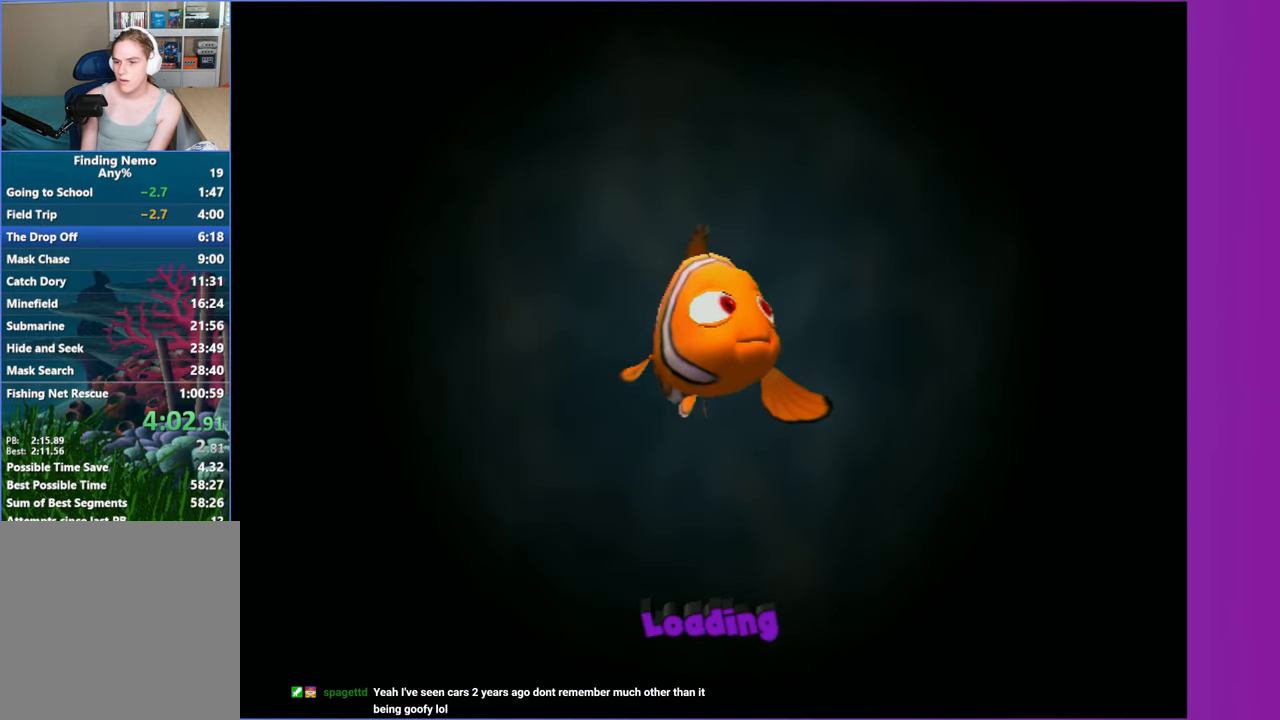
{"buttons": [], "left_stick": "center", "right_stick": "center", "events": []}
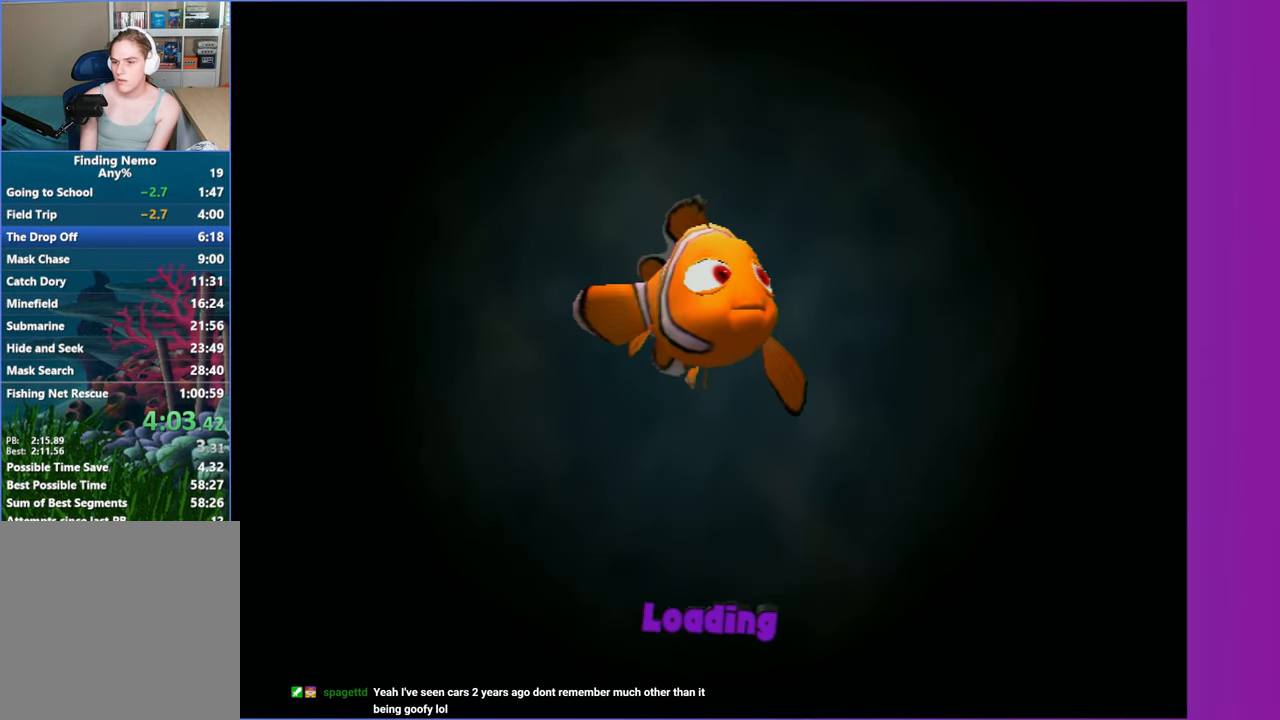
{"buttons": [], "left_stick": "center", "right_stick": "center", "events": [[383, "A", "down"], [500, "A", "up"]]}
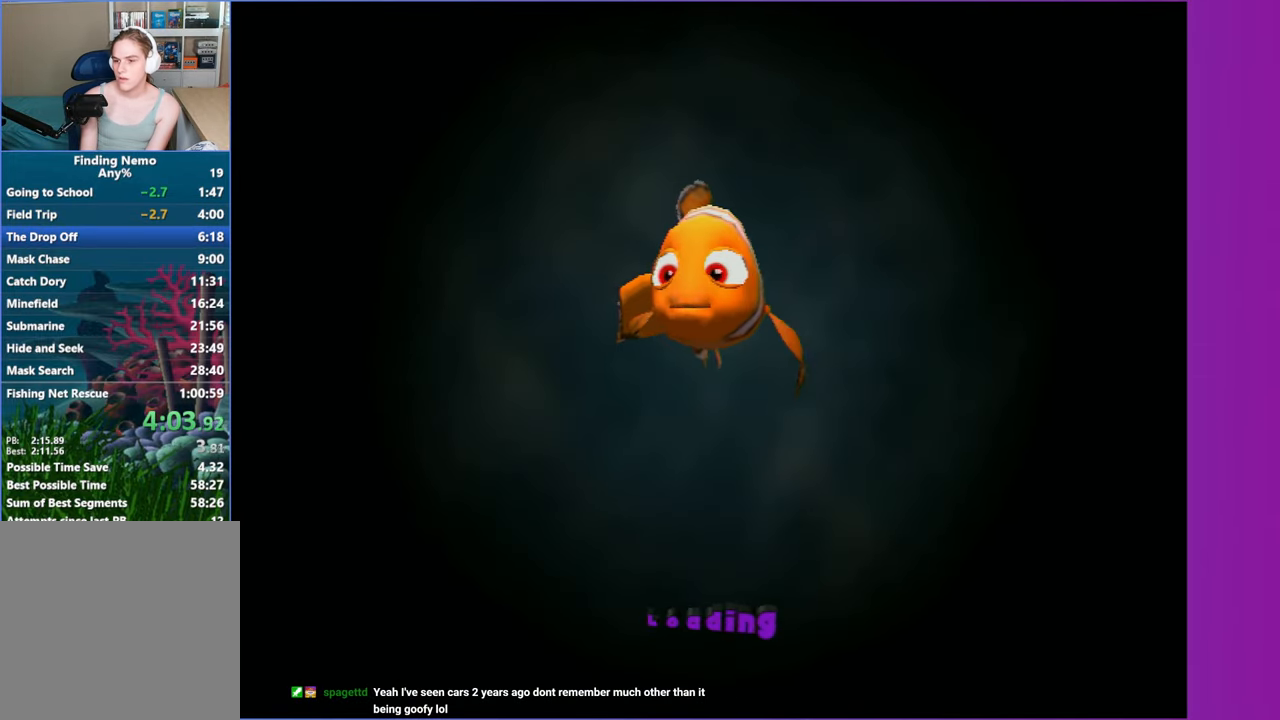
{"buttons": [], "left_stick": "right", "right_stick": "center", "events": [[167, "A", "down"], [200, "left_stick", "down-right"], [250, "left_stick", "right"], [267, "A", "up"]]}
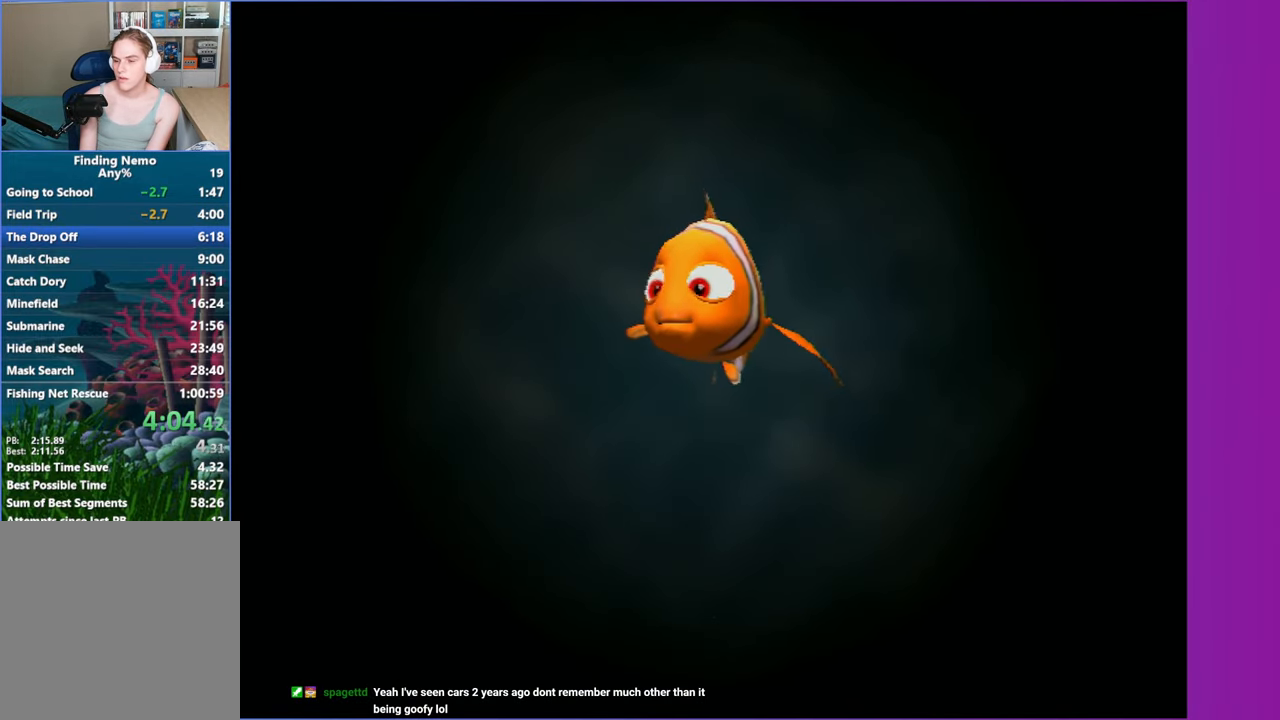
{"buttons": [], "left_stick": "right", "right_stick": "center", "events": []}
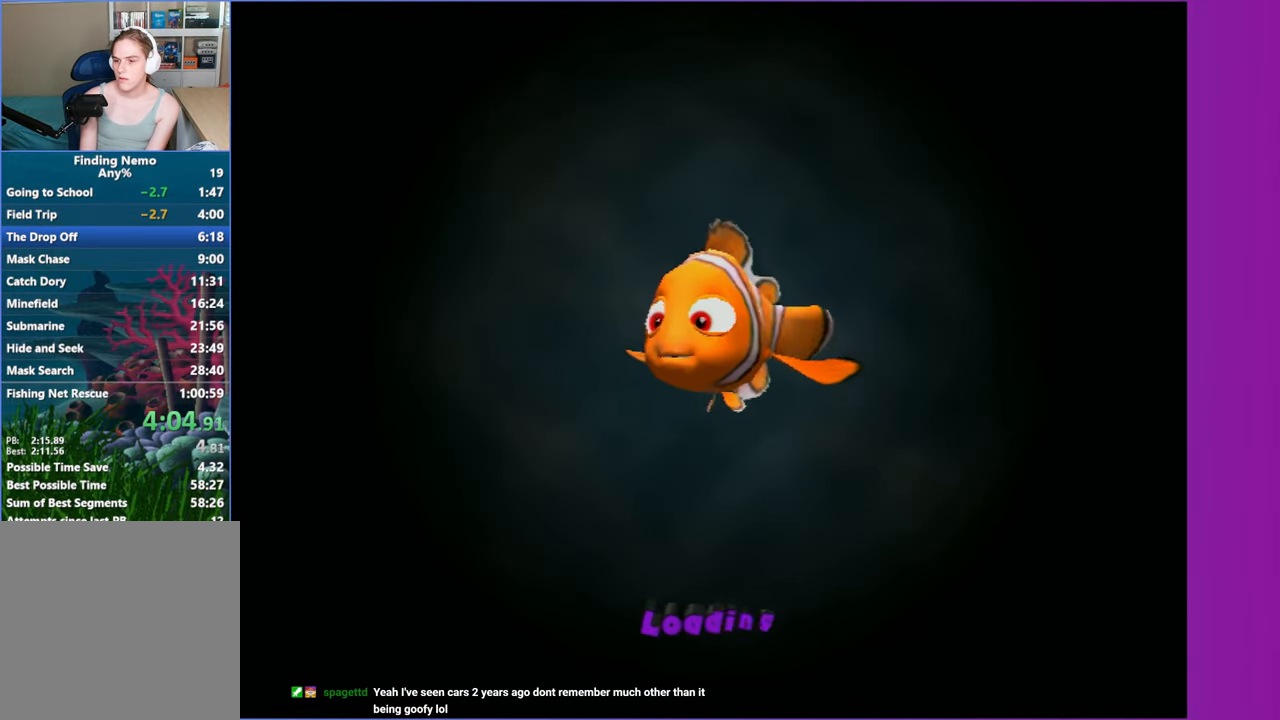
{"buttons": [], "left_stick": "right", "right_stick": "center", "events": []}
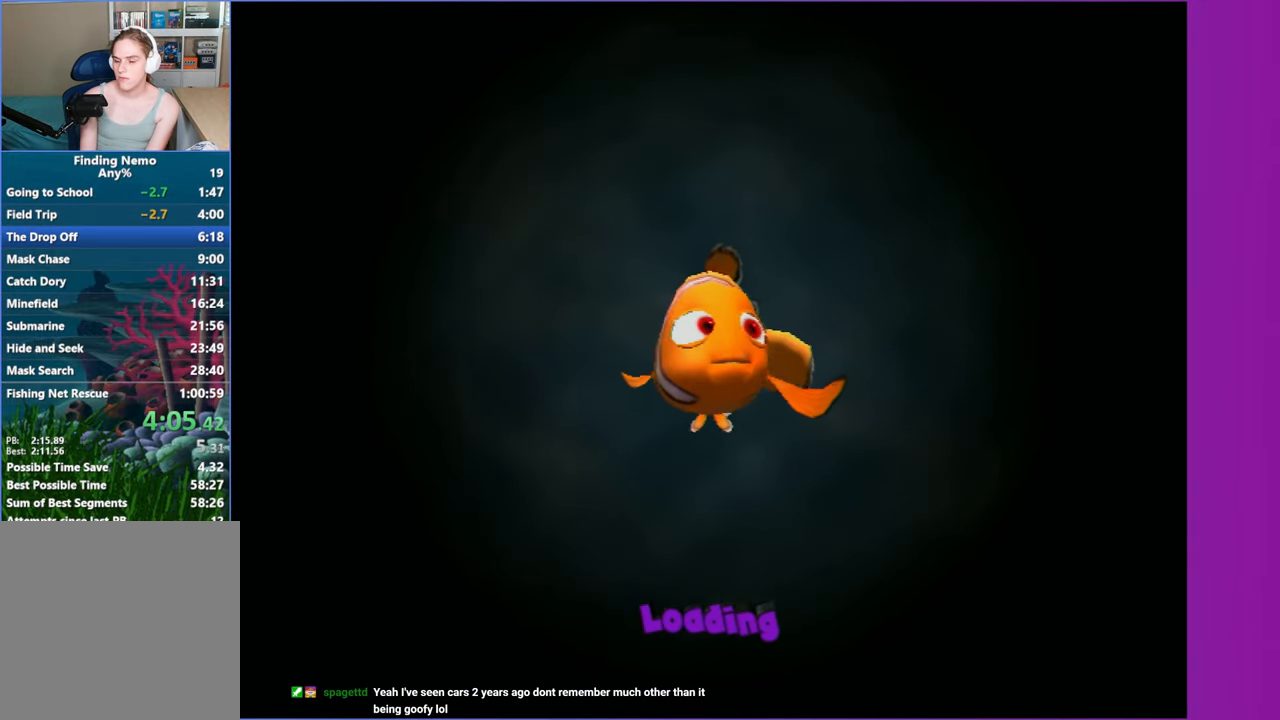
{"buttons": [], "left_stick": "right", "right_stick": "center", "events": []}
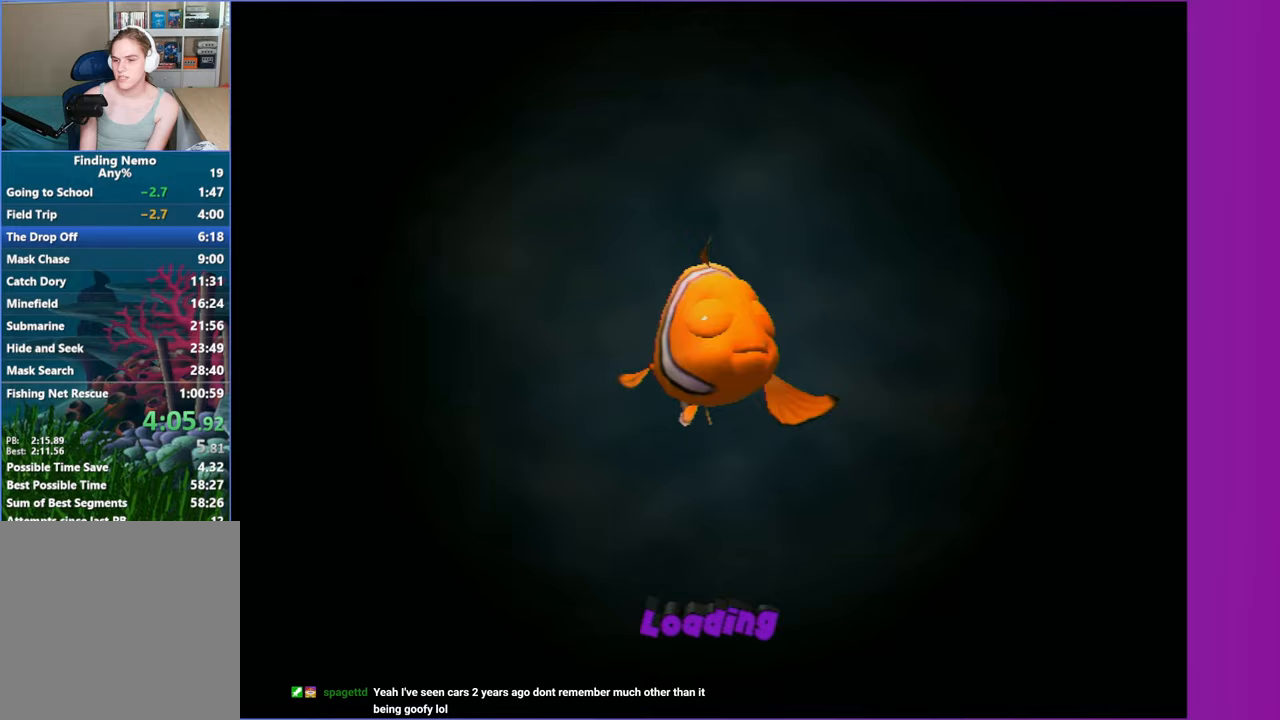
{"buttons": [], "left_stick": "right", "right_stick": "center", "events": []}
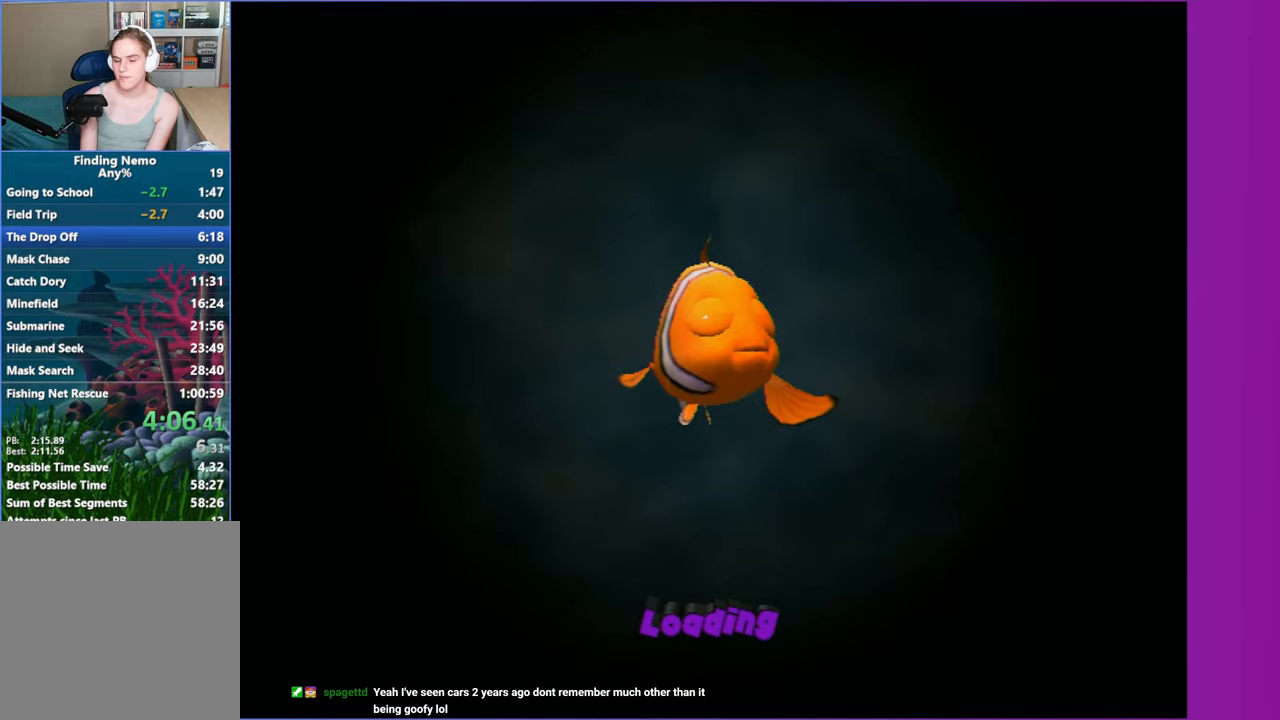
{"buttons": [], "left_stick": "right", "right_stick": "center", "events": [[233, "X", "down"], [350, "X", "up"]]}
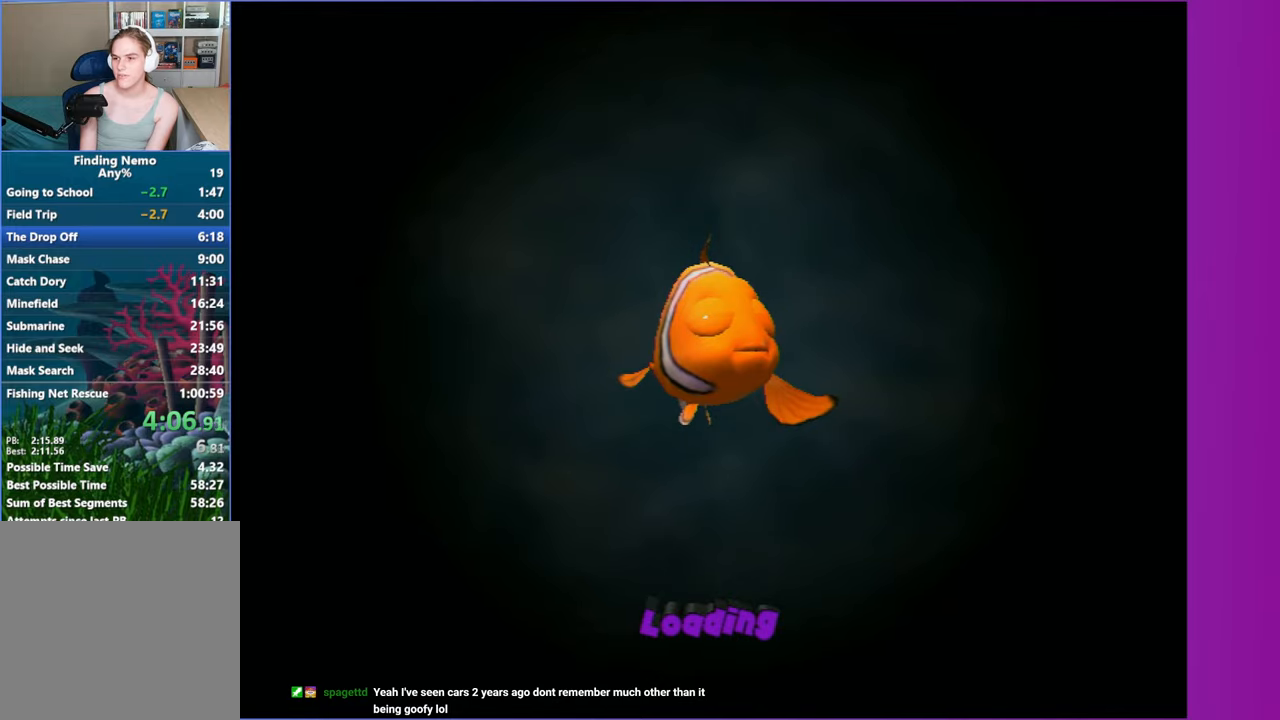
{"buttons": [], "left_stick": "right", "right_stick": "center", "events": [[17, "Y", "down"], [167, "Y", "up"], [233, "X", "down"], [267, "Y", "down"], [350, "X", "up"], [367, "Y", "up"]]}